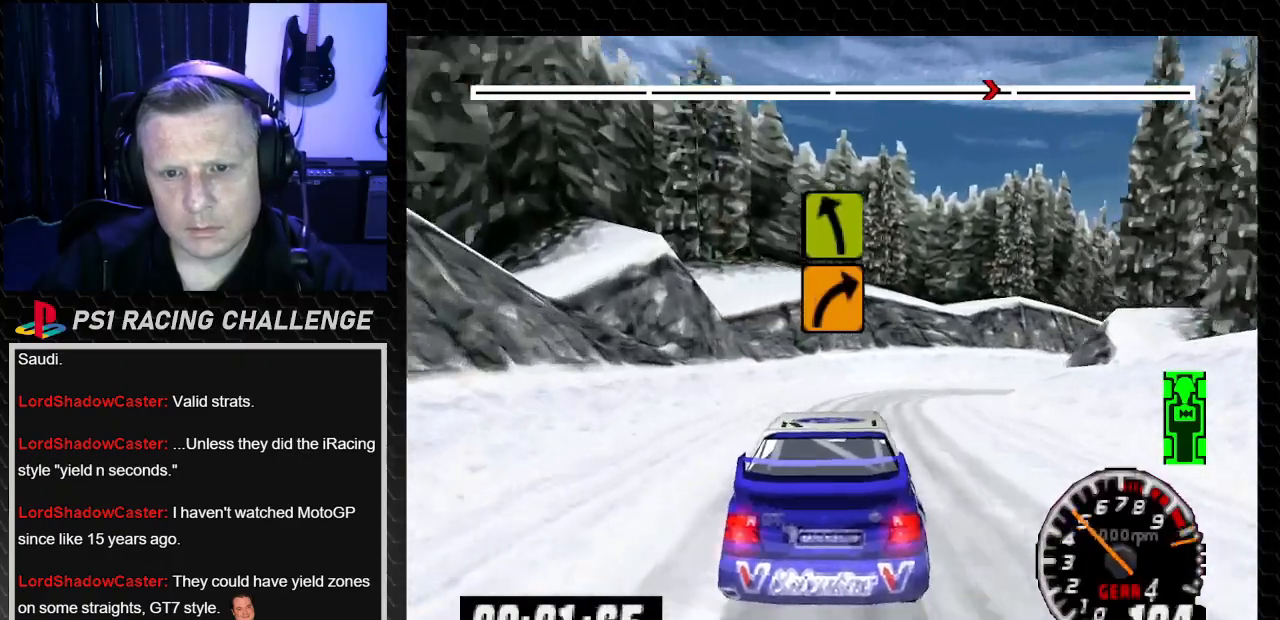
Gameplay with a controller (PlayStation layout); each line is a JSON object with the inputs held at the frame after it. "events" lists button and stick changes between this image and that frame as [ms after this image, input, new state], when the widget could be followed in between. Not read: L3 R3.
{"buttons": [], "left_stick": "center", "right_stick": "center", "events": [[33, "CROSS", "up"], [67, "right_stick", "center"], [300, "right_stick", "down"], [400, "right_stick", "center"], [434, "DPAD_RIGHT", "up"], [434, "left_stick", "center"]]}
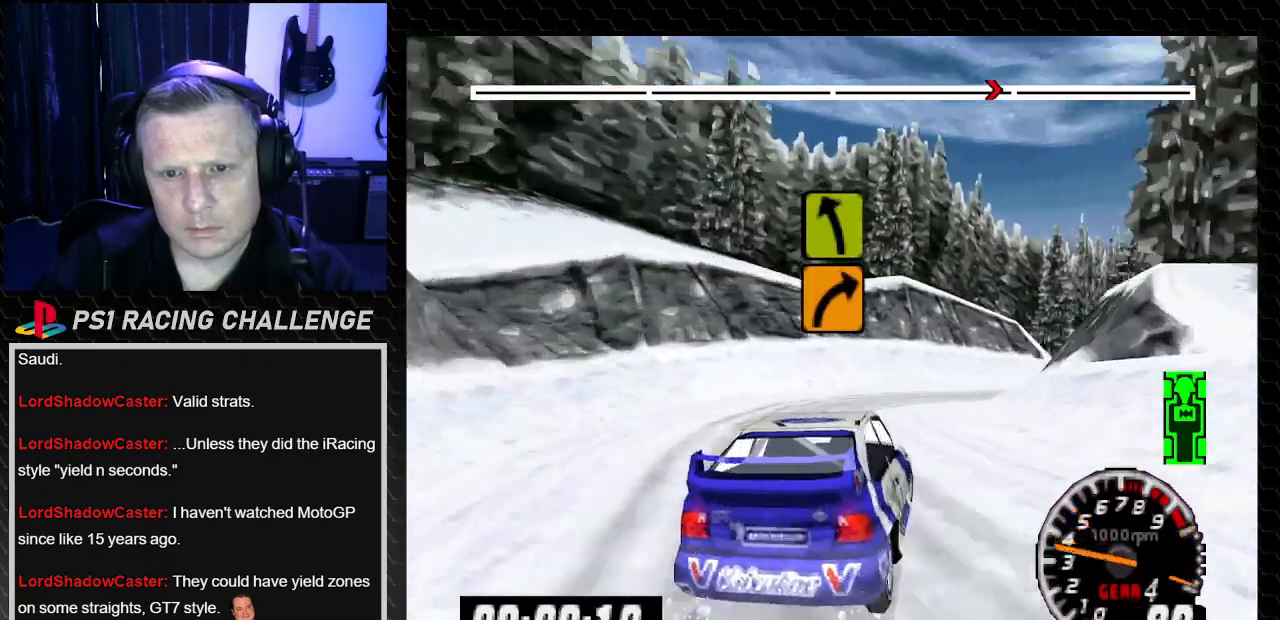
{"buttons": ["TRIANGLE"], "left_stick": "center", "right_stick": "up", "events": [[34, "right_stick", "up"], [67, "TRIANGLE", "down"], [201, "DPAD_LEFT", "down"], [301, "DPAD_LEFT", "up"]]}
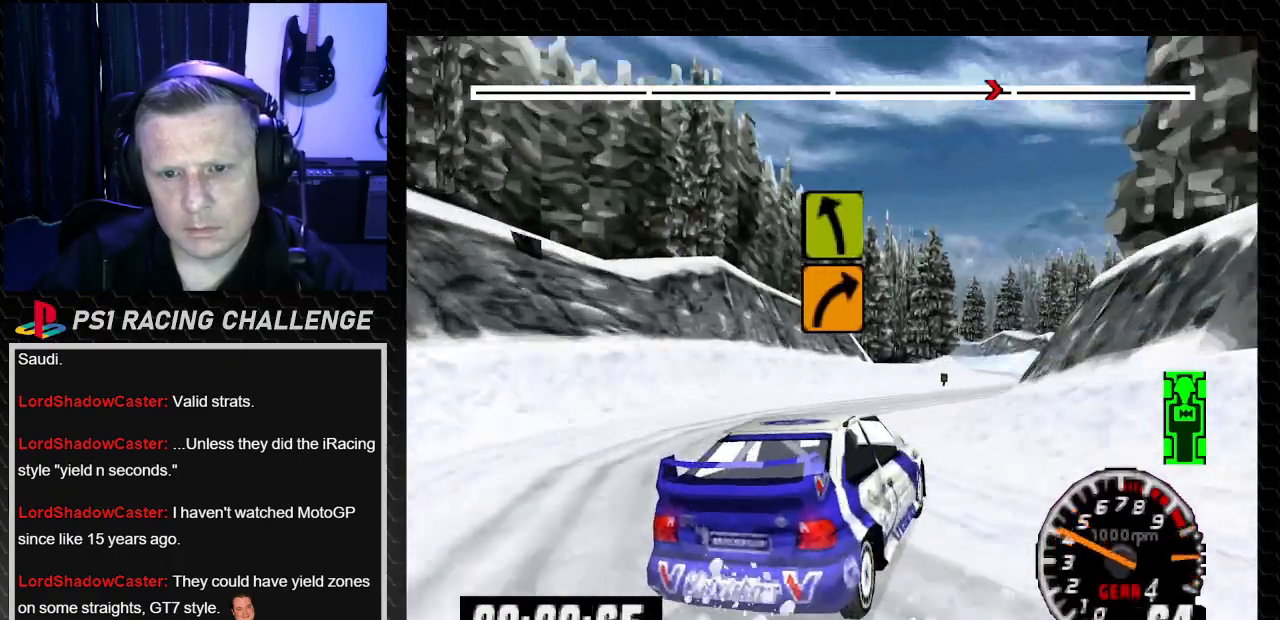
{"buttons": ["TRIANGLE"], "left_stick": "center", "right_stick": "up", "events": [[233, "DPAD_LEFT", "down"], [334, "left_stick", "left"], [467, "DPAD_LEFT", "up"], [467, "left_stick", "center"]]}
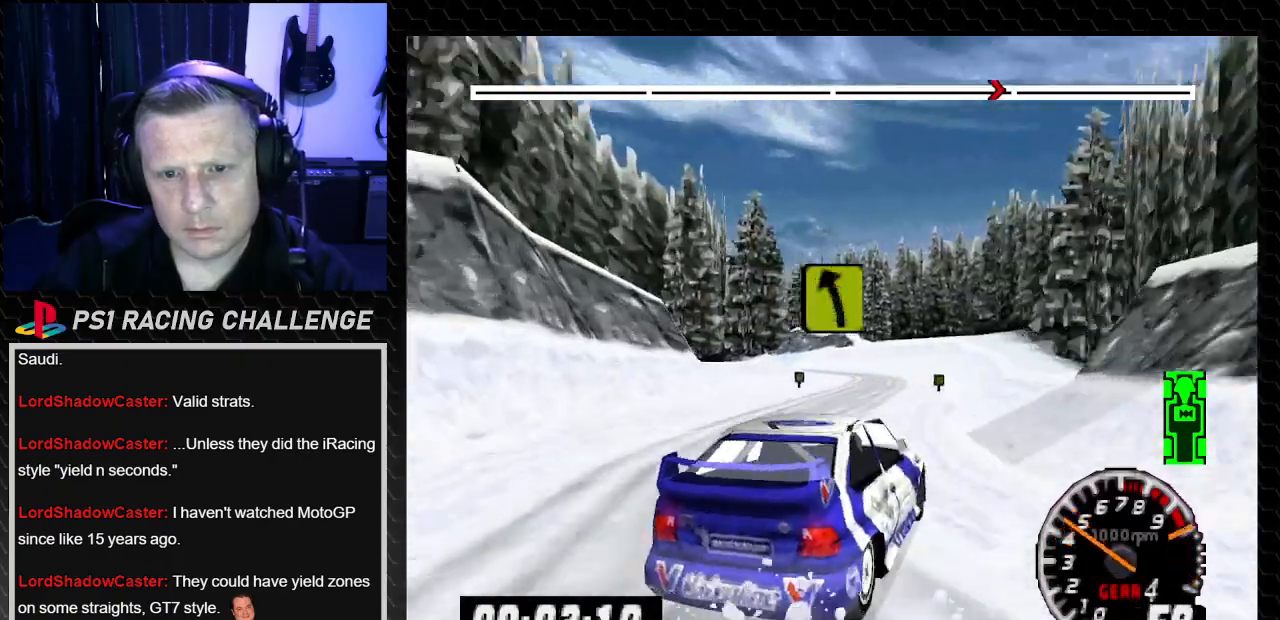
{"buttons": ["TRIANGLE"], "left_stick": "center", "right_stick": "up", "events": [[301, "DPAD_RIGHT", "down"], [334, "left_stick", "right"], [501, "DPAD_RIGHT", "up"], [501, "left_stick", "center"]]}
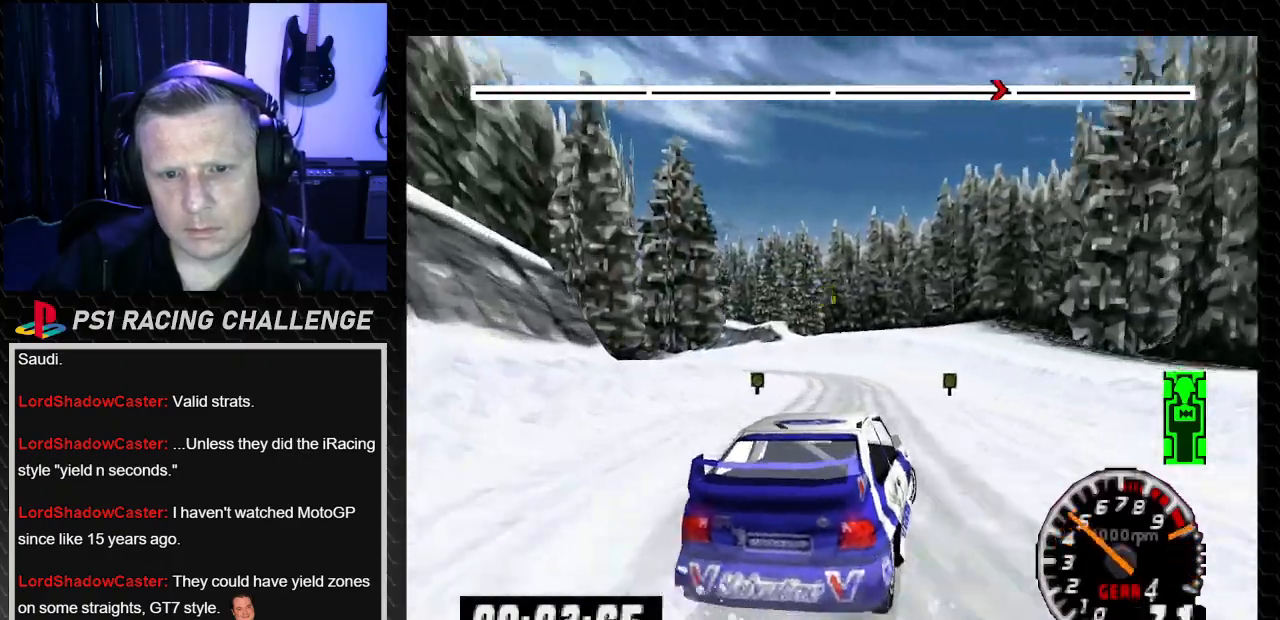
{"buttons": ["TRIANGLE", "DPAD_LEFT"], "left_stick": "left", "right_stick": "up", "events": [[434, "DPAD_LEFT", "down"], [434, "left_stick", "left"]]}
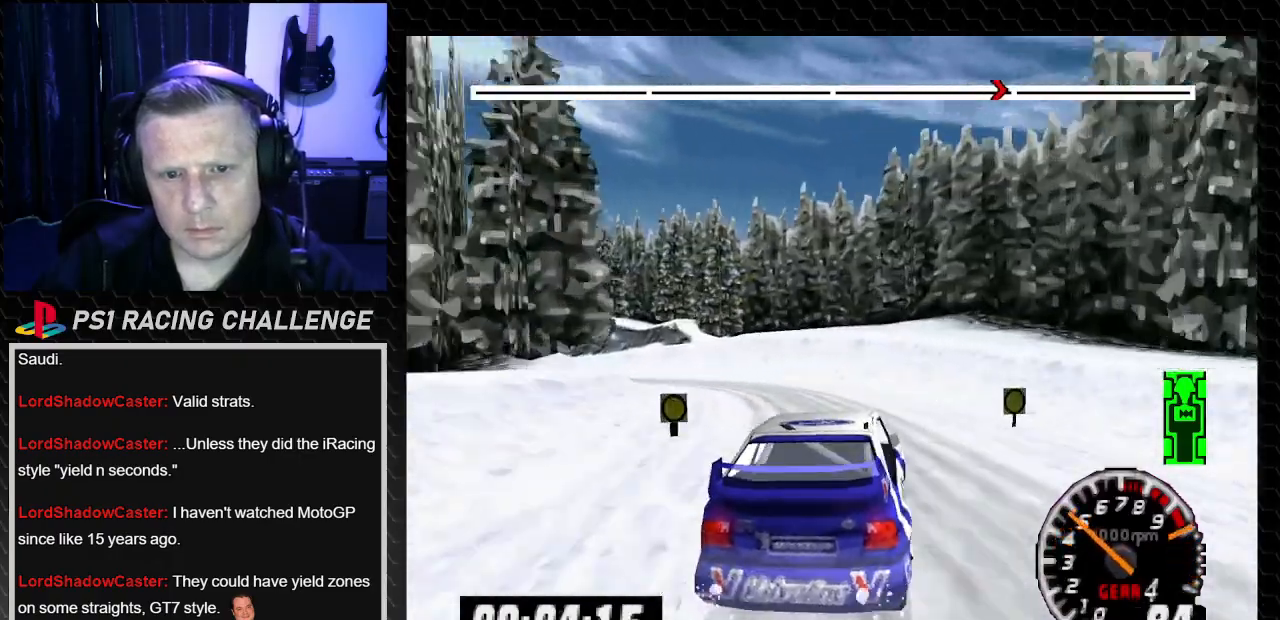
{"buttons": ["TRIANGLE"], "left_stick": "center", "right_stick": "up", "events": [[34, "TRIANGLE", "up"], [34, "right_stick", "center"], [334, "right_stick", "up"], [367, "TRIANGLE", "down"], [401, "DPAD_LEFT", "up"], [401, "left_stick", "center"]]}
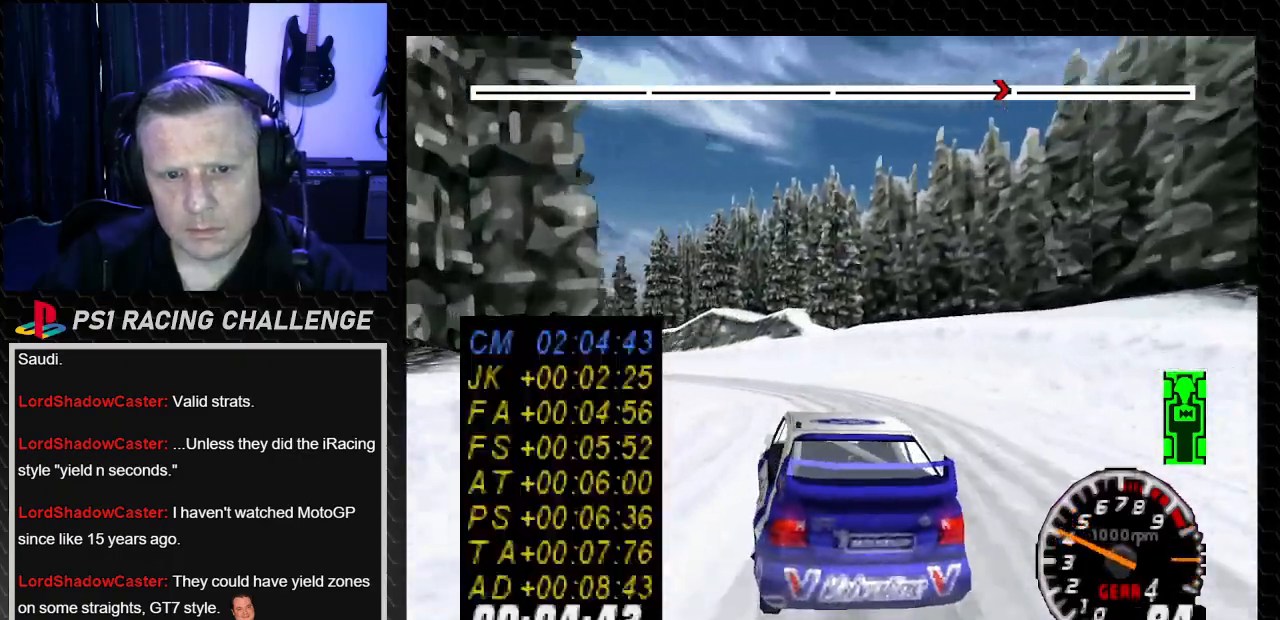
{"buttons": ["TRIANGLE"], "left_stick": "center", "right_stick": "up", "events": [[367, "DPAD_LEFT", "down"], [400, "left_stick", "left"], [467, "DPAD_LEFT", "up"], [467, "left_stick", "center"]]}
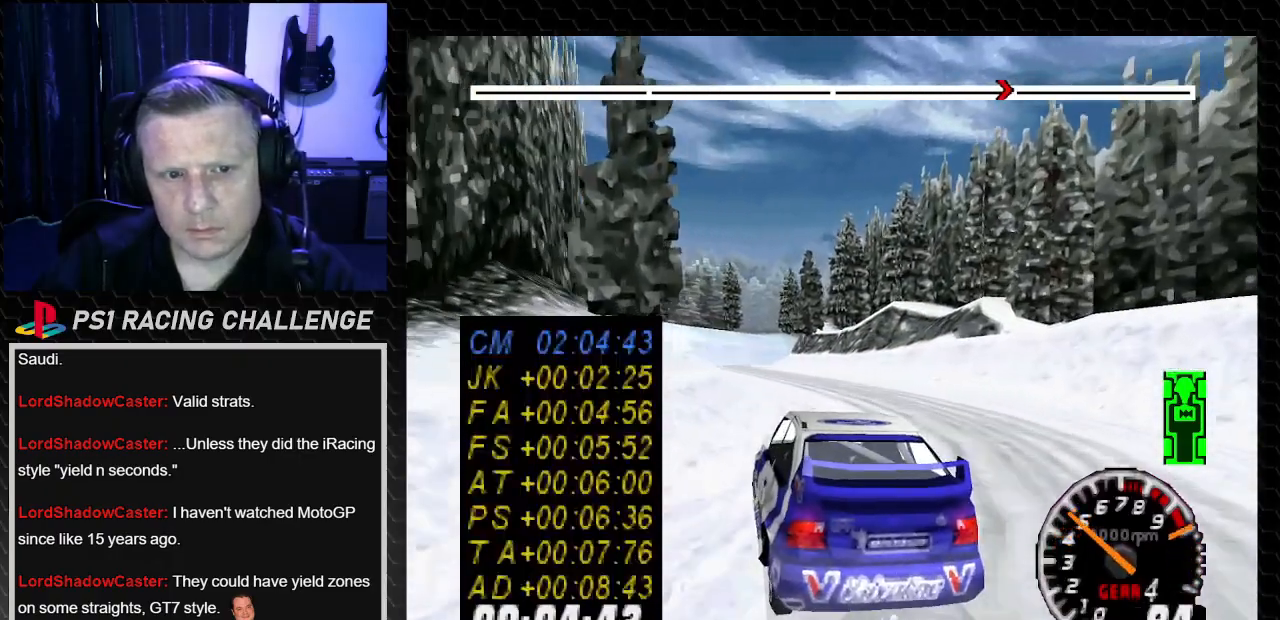
{"buttons": ["TRIANGLE"], "left_stick": "center", "right_stick": "up", "events": [[267, "DPAD_RIGHT", "down"], [267, "left_stick", "right"], [501, "DPAD_RIGHT", "up"], [501, "left_stick", "center"]]}
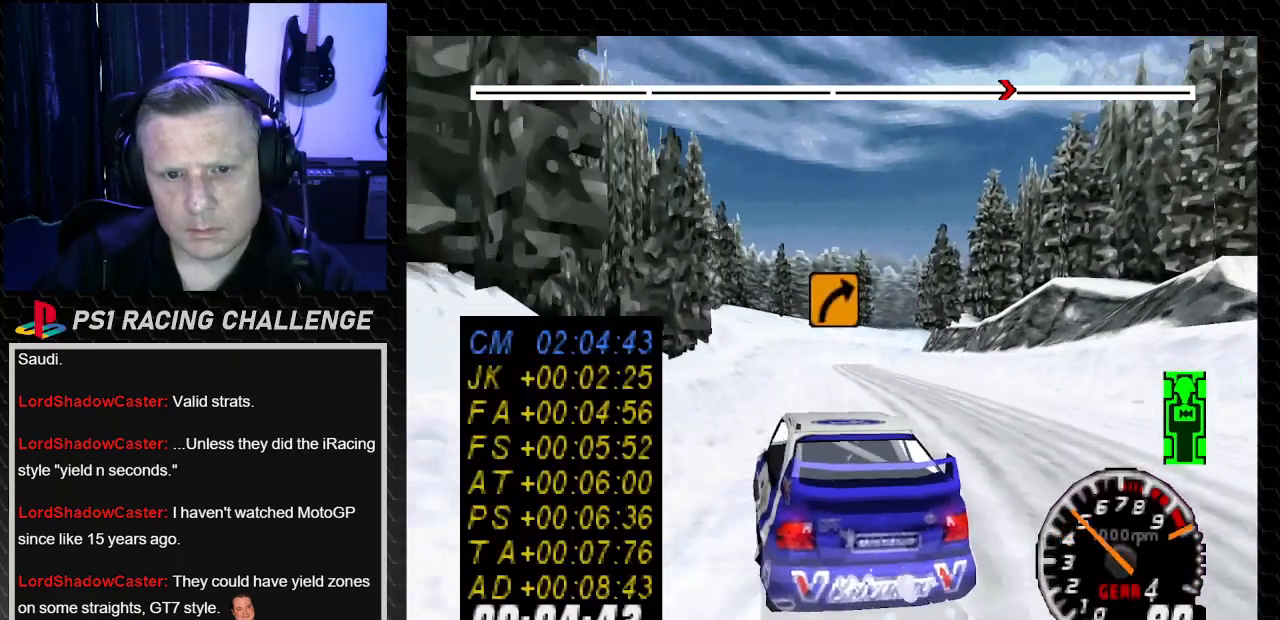
{"buttons": ["TRIANGLE", "DPAD_LEFT"], "left_stick": "left", "right_stick": "up", "events": [[400, "DPAD_LEFT", "down"], [400, "left_stick", "left"]]}
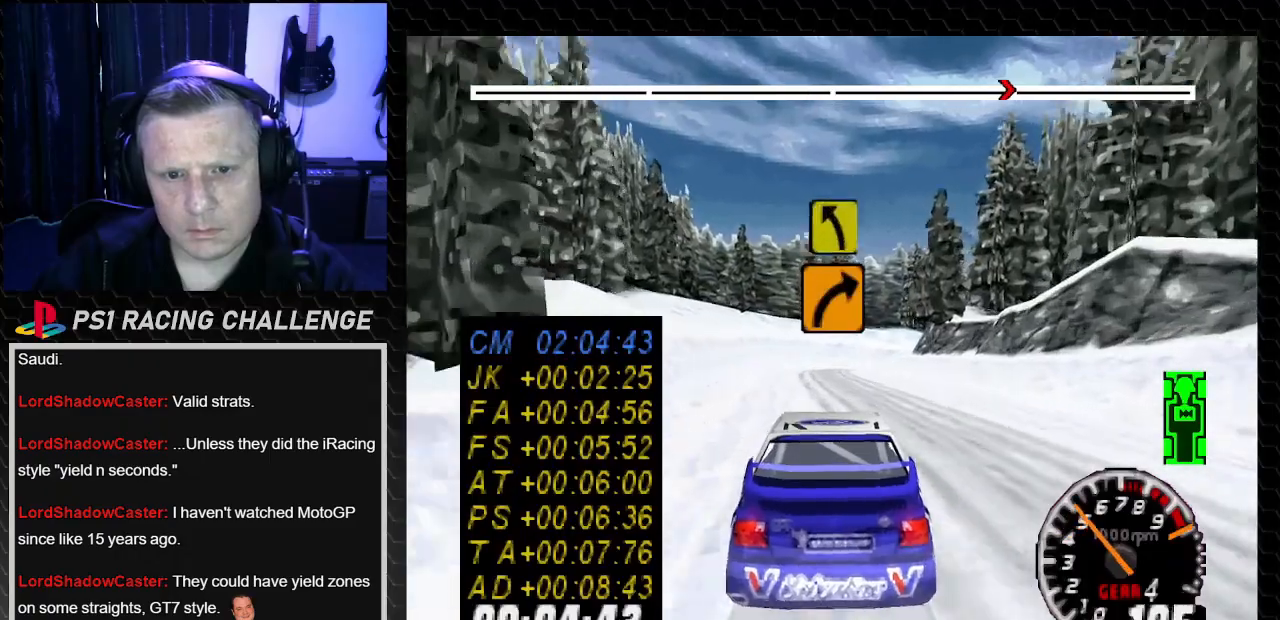
{"buttons": ["CROSS", "DPAD_RIGHT"], "left_stick": "down-right", "right_stick": "down", "events": [[34, "DPAD_LEFT", "up"], [34, "left_stick", "center"], [401, "TRIANGLE", "up"], [401, "right_stick", "center"], [468, "CROSS", "down"], [468, "right_stick", "down"], [501, "DPAD_RIGHT", "down"], [501, "left_stick", "down-right"]]}
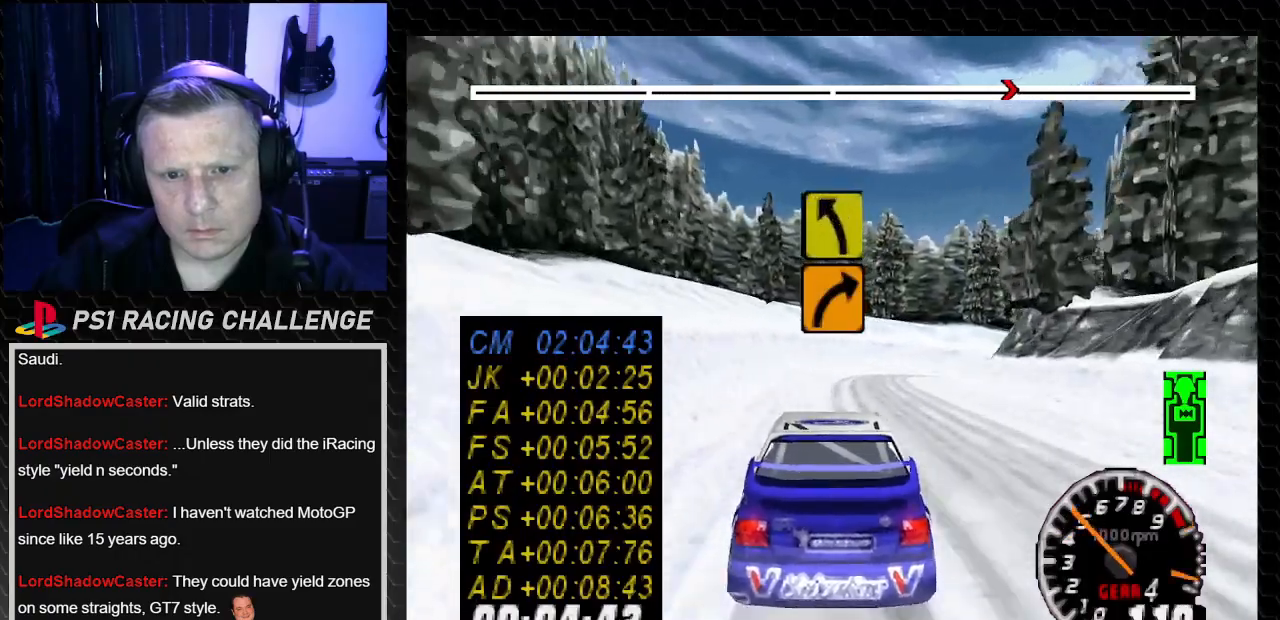
{"buttons": ["TRIANGLE"], "left_stick": "center", "right_stick": "up", "events": [[100, "CROSS", "up"], [100, "right_stick", "center"], [167, "DPAD_RIGHT", "up"], [167, "left_stick", "center"], [267, "DPAD_RIGHT", "down"], [267, "left_stick", "down-right"], [467, "left_stick", "center"], [467, "right_stick", "up"], [500, "DPAD_RIGHT", "up"], [500, "TRIANGLE", "down"]]}
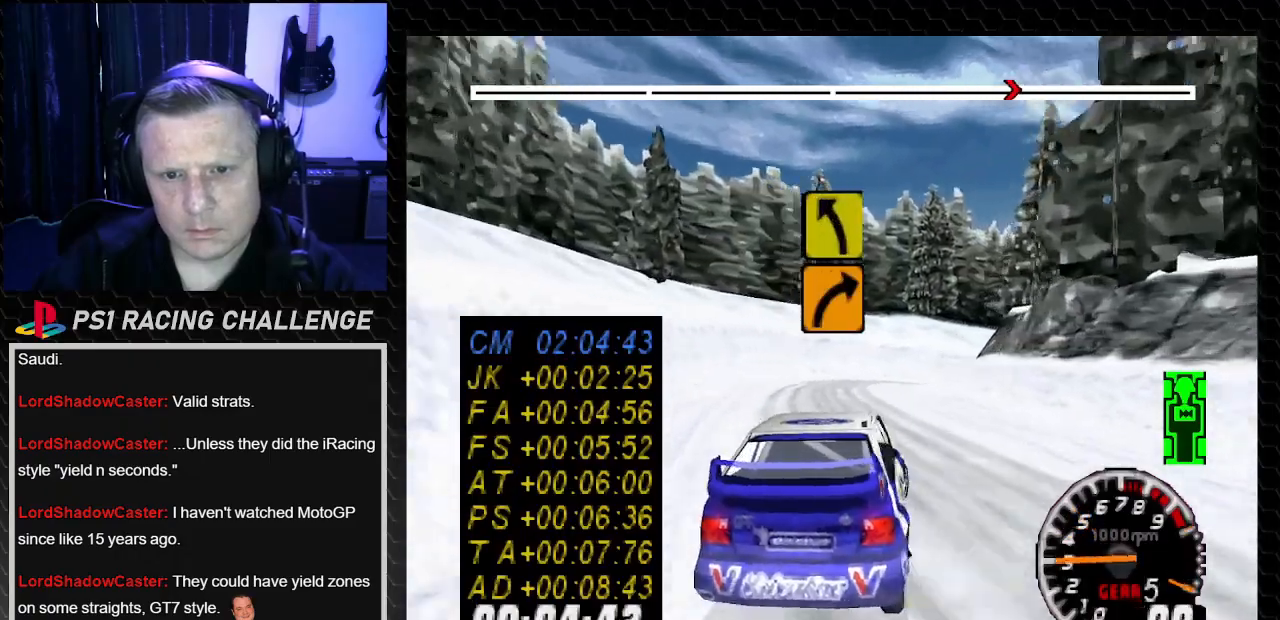
{"buttons": ["CROSS", "DPAD_RIGHT"], "left_stick": "center", "right_stick": "down", "events": [[134, "DPAD_LEFT", "down"], [167, "left_stick", "left"], [334, "TRIANGLE", "up"], [334, "right_stick", "center"], [367, "DPAD_LEFT", "up"], [367, "left_stick", "center"], [467, "right_stick", "down"], [501, "CROSS", "down"], [501, "DPAD_RIGHT", "down"]]}
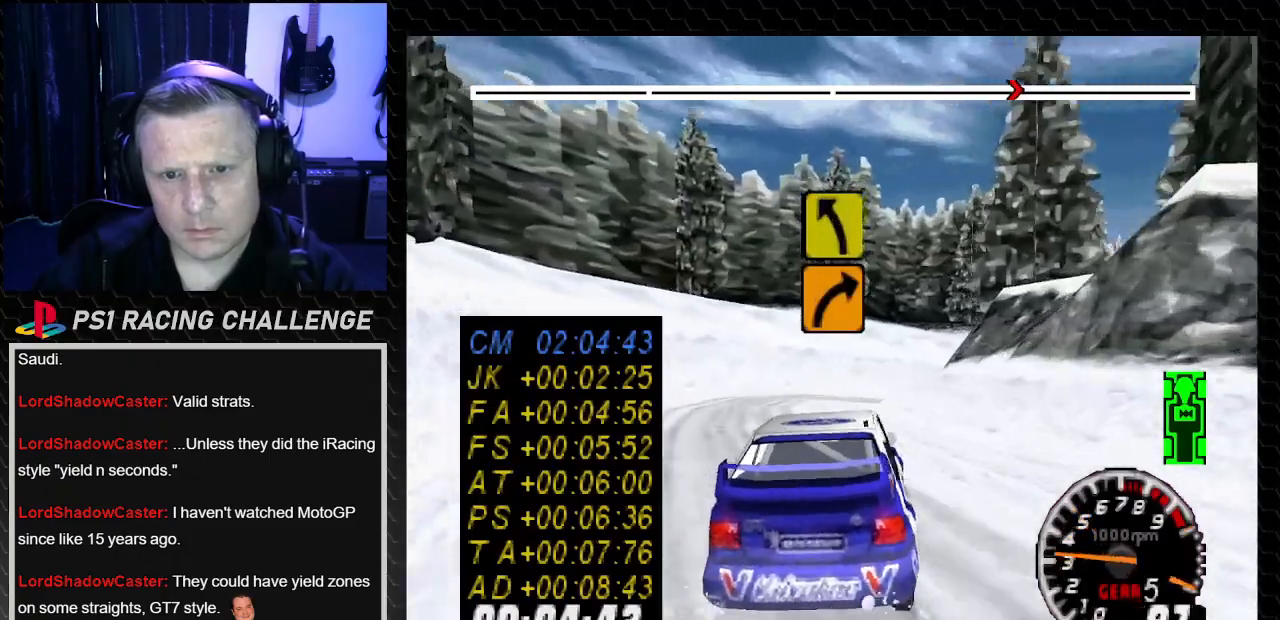
{"buttons": ["DPAD_RIGHT"], "left_stick": "down-right", "right_stick": "center", "events": [[33, "left_stick", "down-right"], [100, "CROSS", "up"], [100, "right_stick", "center"], [233, "right_stick", "down"], [267, "CROSS", "down"], [434, "CROSS", "up"], [434, "right_stick", "center"]]}
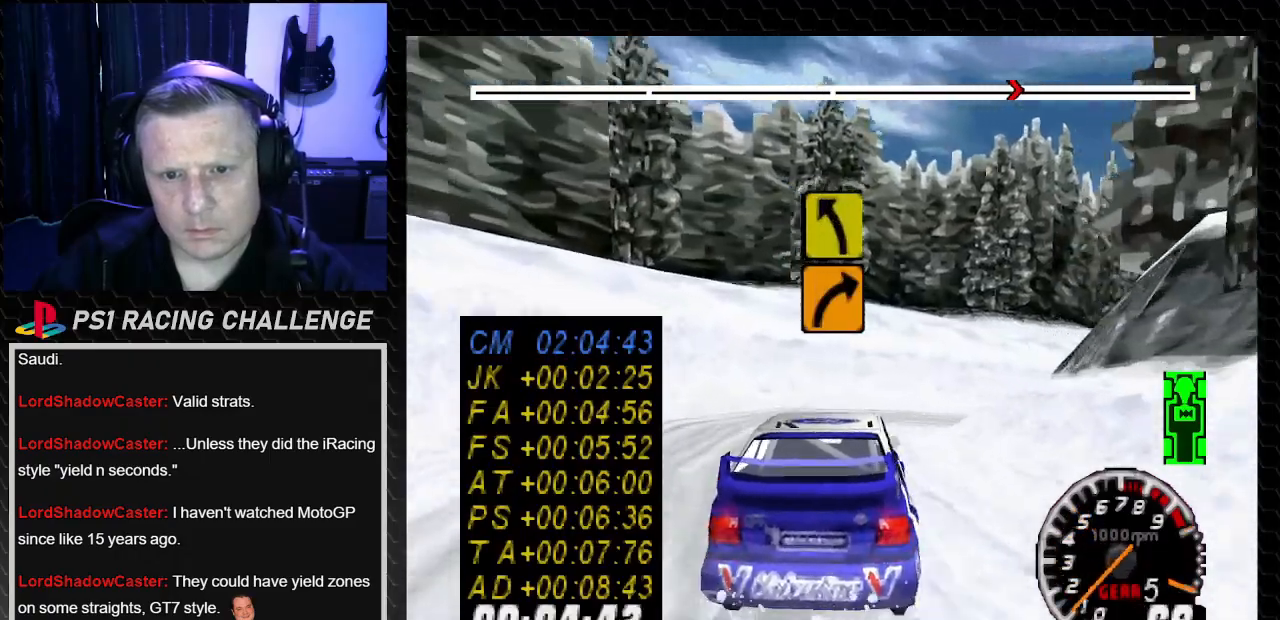
{"buttons": ["TRIANGLE", "DPAD_RIGHT"], "left_stick": "down-right", "right_stick": "up", "events": [[134, "TRIANGLE", "down"], [134, "right_stick", "up"]]}
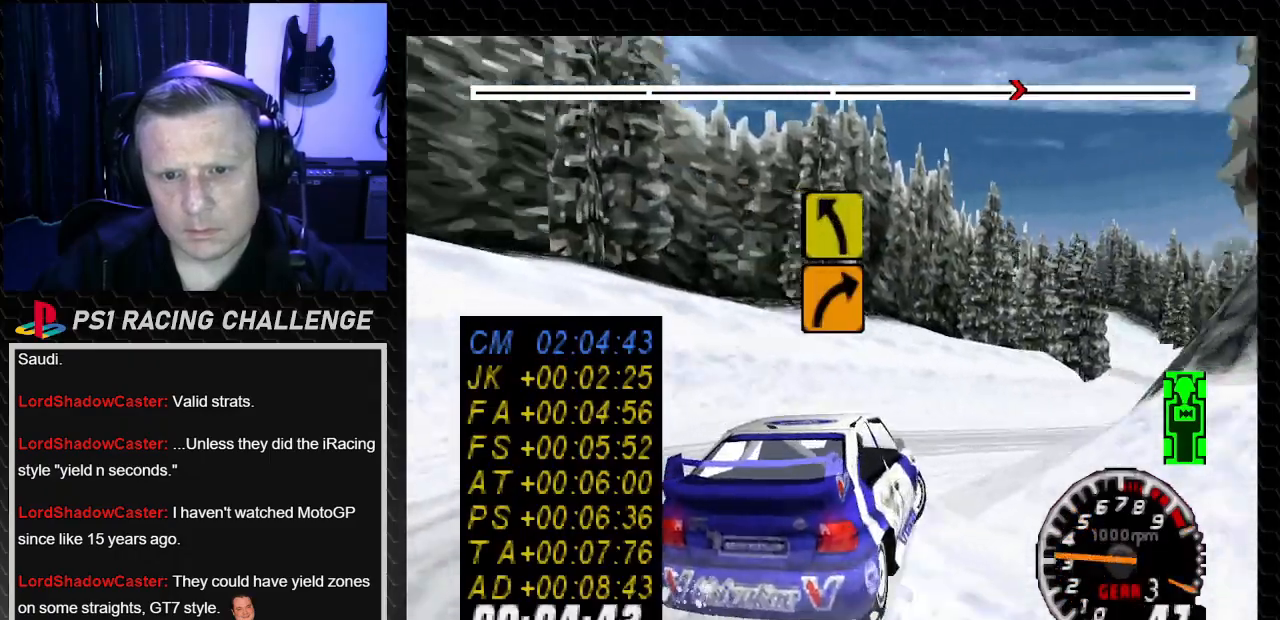
{"buttons": ["TRIANGLE"], "left_stick": "center", "right_stick": "up", "events": [[33, "DPAD_RIGHT", "up"], [33, "TRIANGLE", "up"], [33, "left_stick", "center"], [67, "right_stick", "center"], [133, "TRIANGLE", "down"], [133, "right_stick", "up"]]}
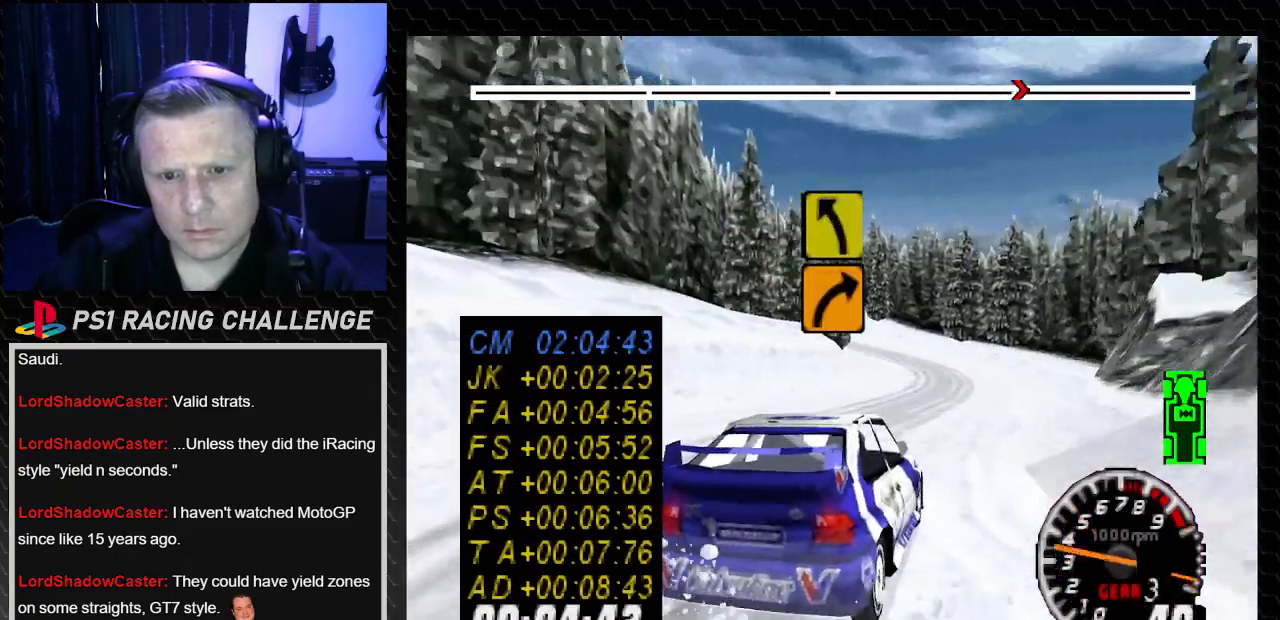
{"buttons": ["TRIANGLE"], "left_stick": "center", "right_stick": "up", "events": [[267, "DPAD_LEFT", "down"], [301, "left_stick", "left"], [501, "DPAD_LEFT", "up"], [501, "left_stick", "center"]]}
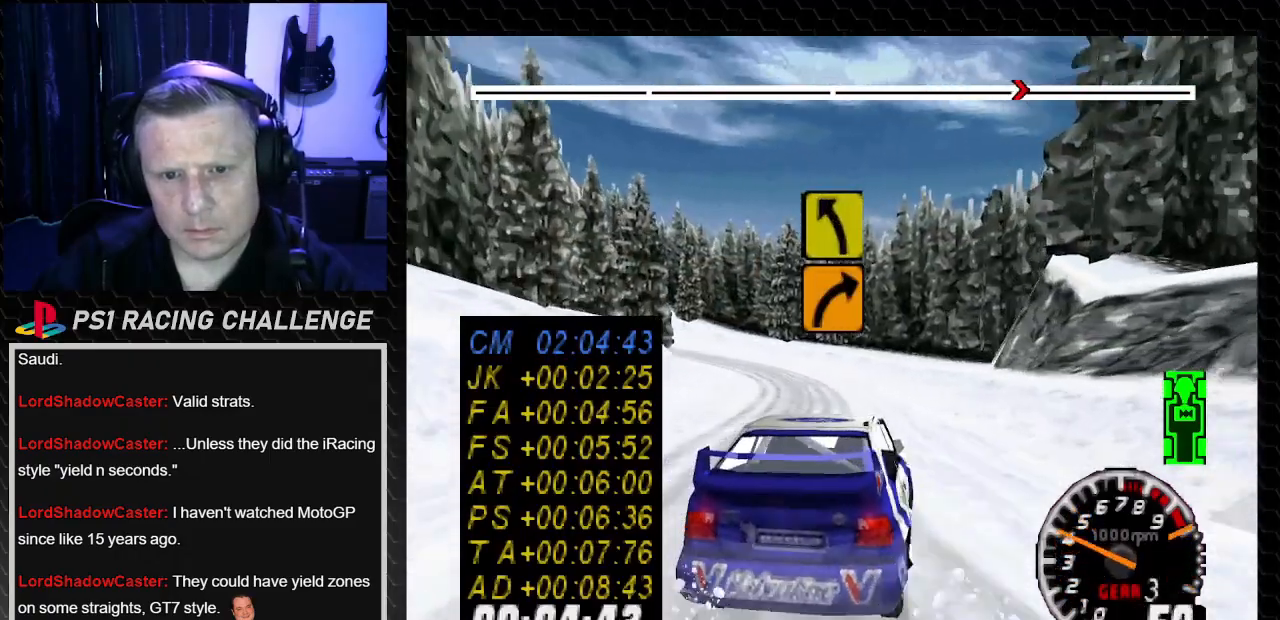
{"buttons": ["TRIANGLE"], "left_stick": "center", "right_stick": "up", "events": [[334, "DPAD_RIGHT", "down"], [334, "left_stick", "down-right"], [500, "DPAD_RIGHT", "up"], [500, "left_stick", "center"]]}
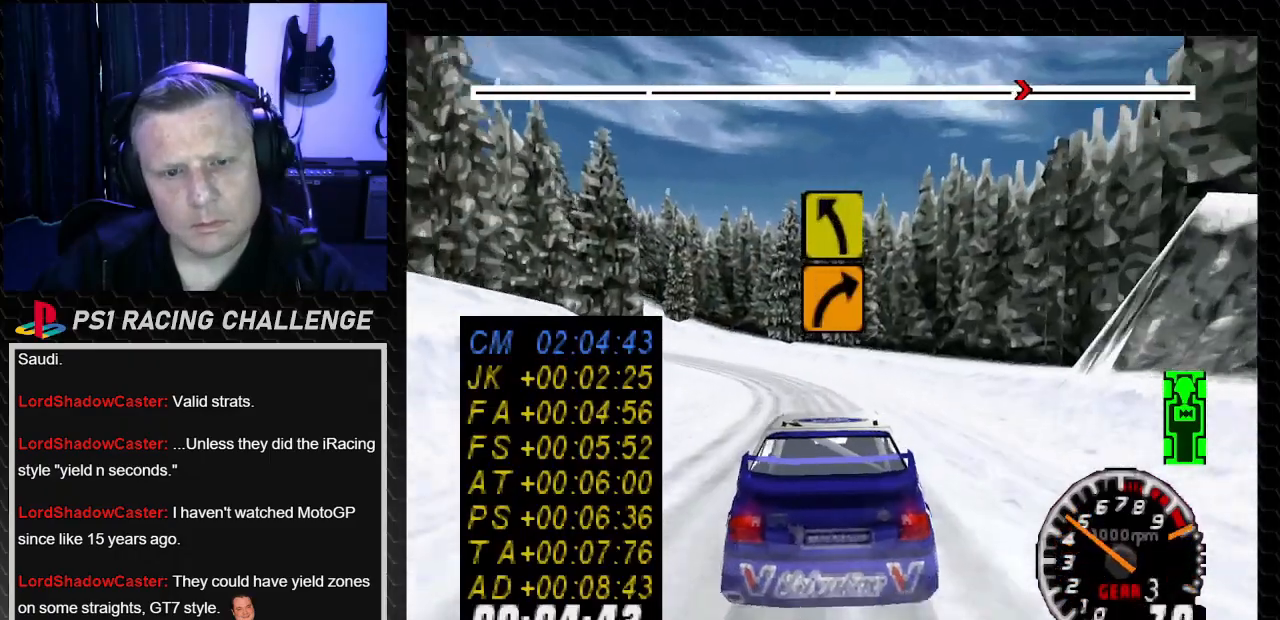
{"buttons": ["TRIANGLE", "DPAD_LEFT"], "left_stick": "left", "right_stick": "up", "events": [[267, "DPAD_LEFT", "down"], [267, "left_stick", "left"]]}
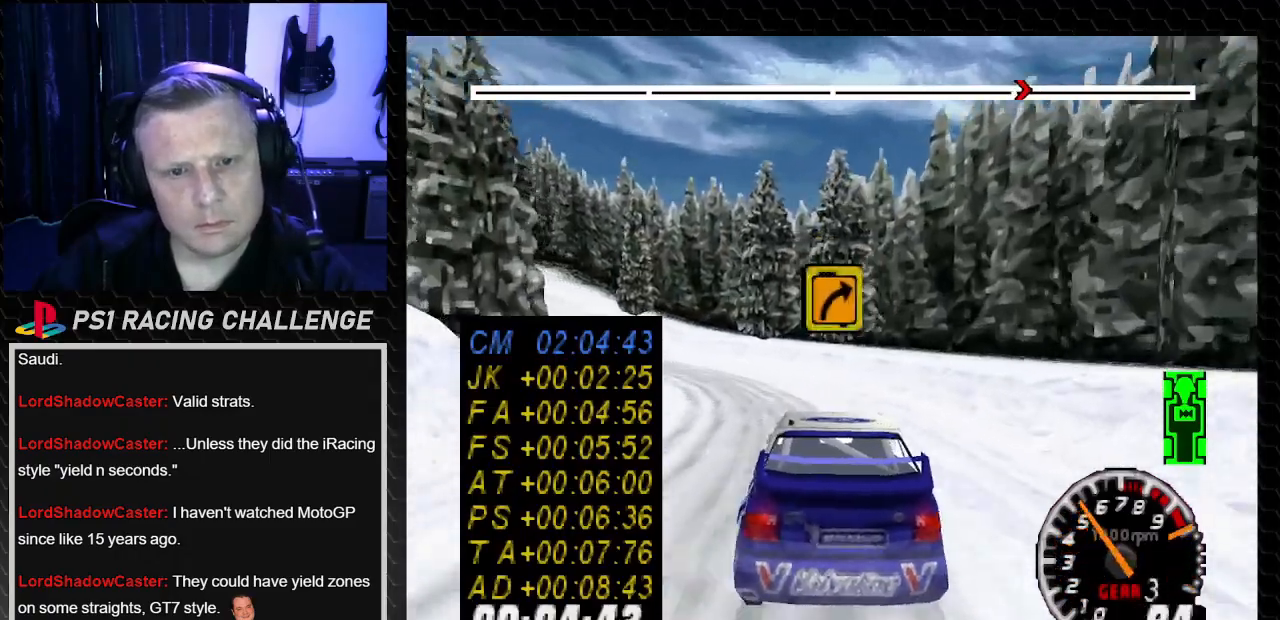
{"buttons": ["TRIANGLE", "DPAD_LEFT"], "left_stick": "left", "right_stick": "up", "events": [[33, "DPAD_LEFT", "up"], [33, "left_stick", "center"], [167, "DPAD_LEFT", "down"], [167, "left_stick", "left"], [434, "DPAD_LEFT", "up"], [434, "left_stick", "center"], [500, "DPAD_LEFT", "down"], [500, "left_stick", "left"]]}
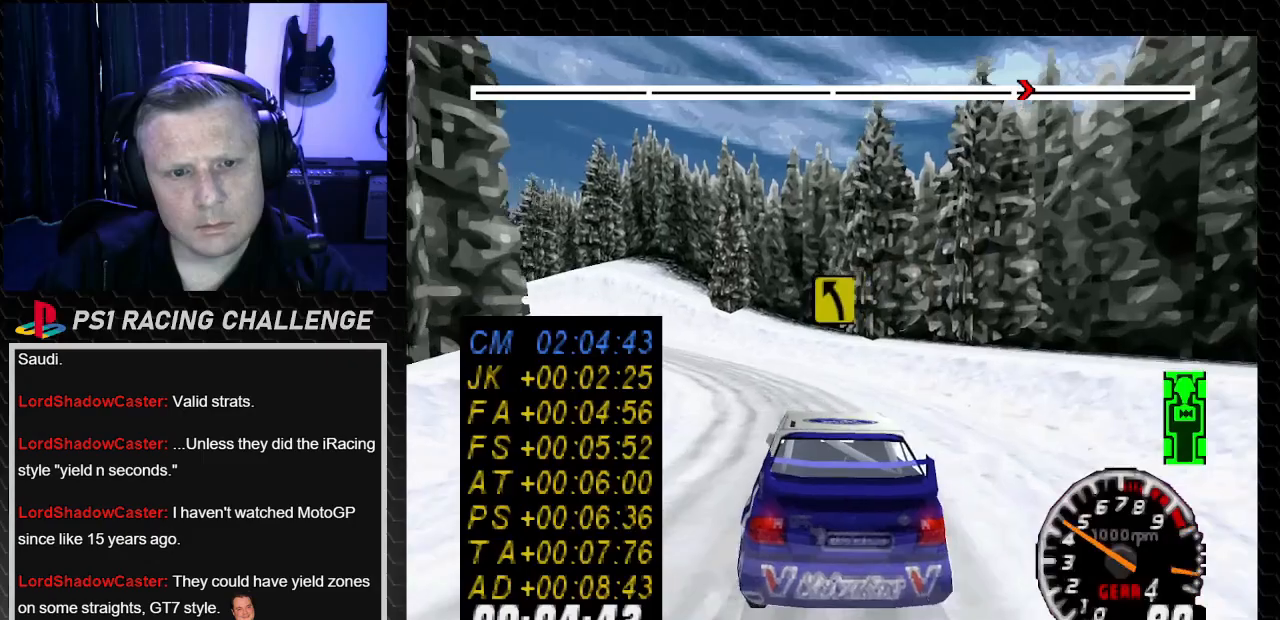
{"buttons": ["TRIANGLE", "DPAD_LEFT"], "left_stick": "left", "right_stick": "up", "events": [[334, "left_stick", "center"], [401, "left_stick", "left"]]}
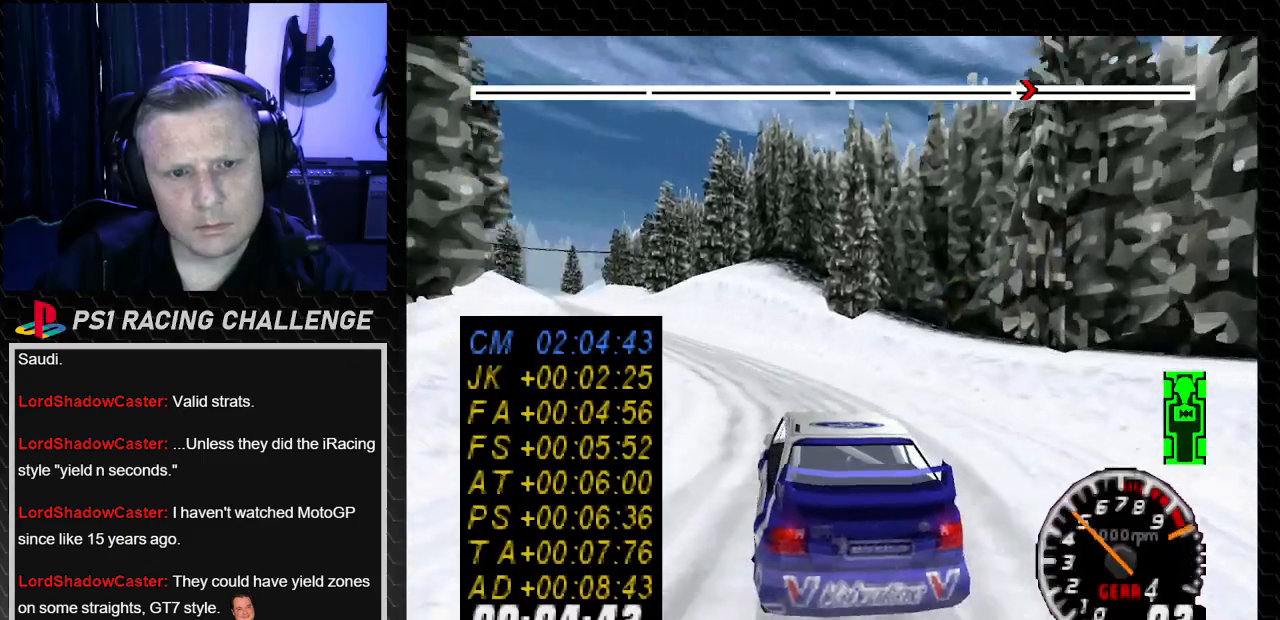
{"buttons": ["TRIANGLE"], "left_stick": "center", "right_stick": "up", "events": [[133, "DPAD_LEFT", "up"], [133, "left_stick", "center"]]}
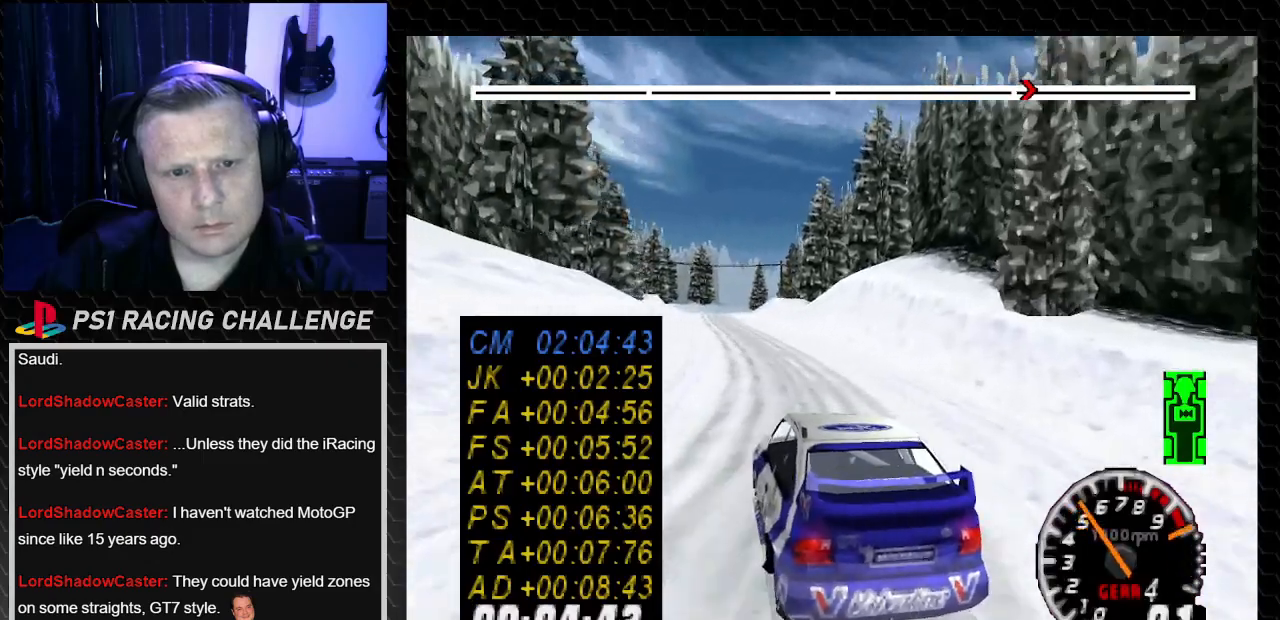
{"buttons": ["TRIANGLE"], "left_stick": "center", "right_stick": "up", "events": [[201, "DPAD_RIGHT", "down"], [201, "left_stick", "down-right"], [334, "DPAD_RIGHT", "up"], [334, "left_stick", "center"]]}
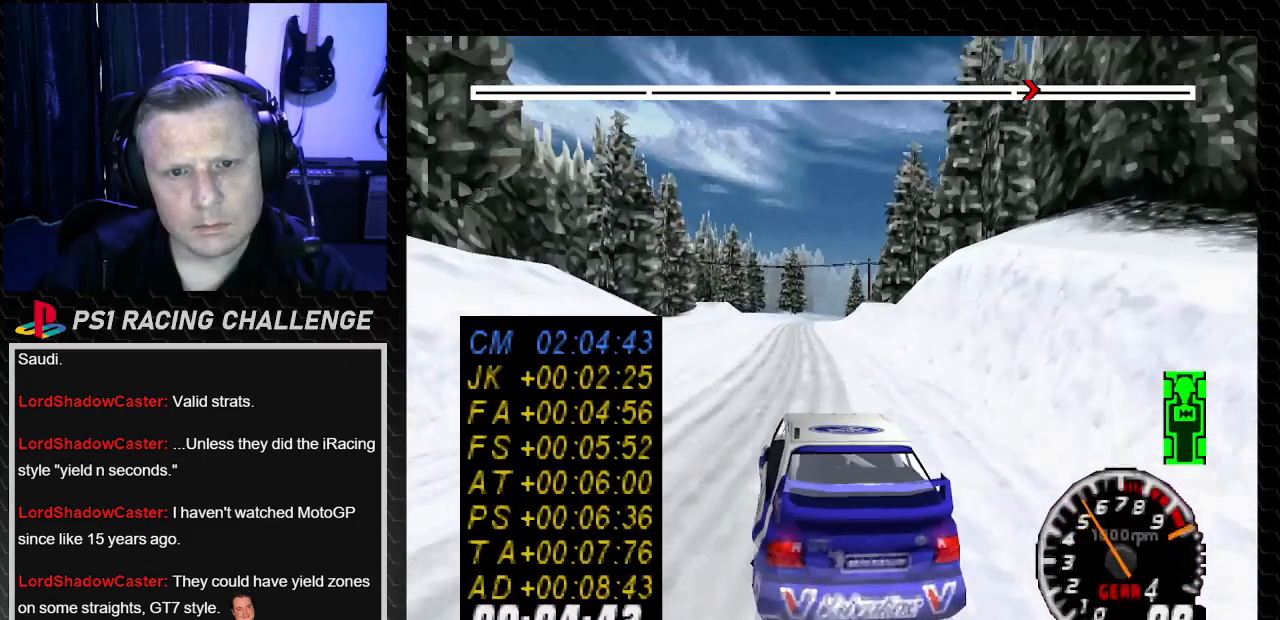
{"buttons": ["TRIANGLE", "DPAD_LEFT"], "left_stick": "left", "right_stick": "up", "events": [[67, "DPAD_LEFT", "down"], [100, "left_stick", "left"], [267, "DPAD_LEFT", "up"], [267, "left_stick", "center"], [400, "DPAD_LEFT", "down"], [434, "left_stick", "left"]]}
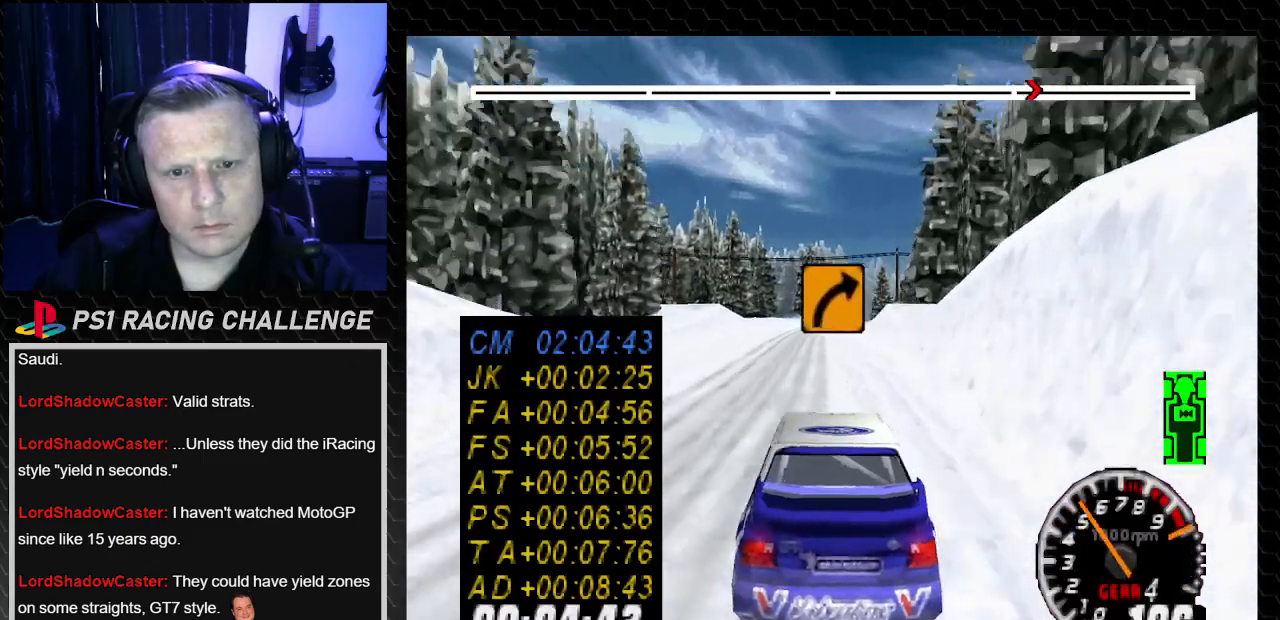
{"buttons": ["TRIANGLE"], "left_stick": "center", "right_stick": "up", "events": [[134, "DPAD_LEFT", "up"], [134, "left_stick", "center"]]}
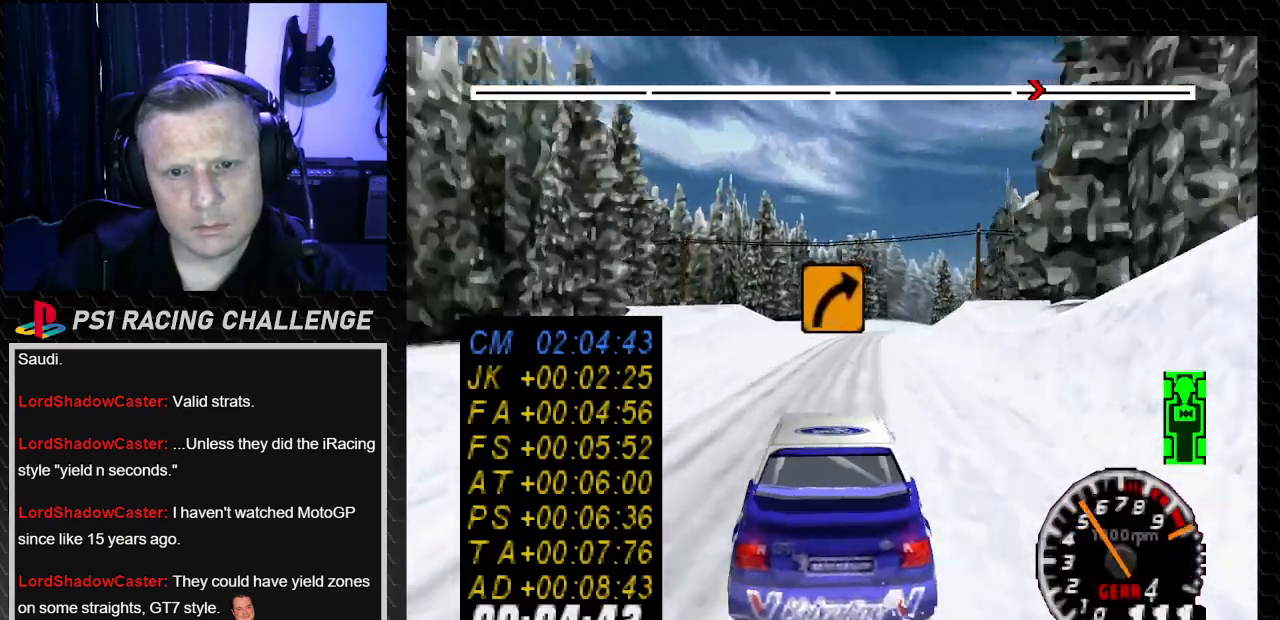
{"buttons": ["TRIANGLE"], "left_stick": "center", "right_stick": "up", "events": []}
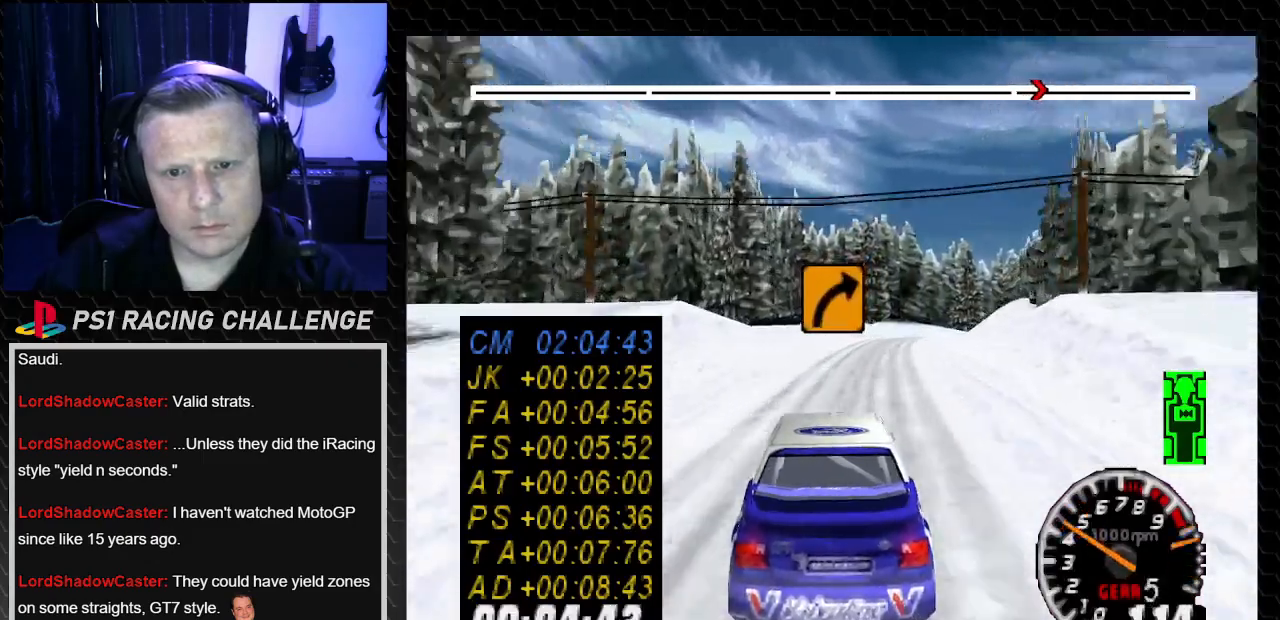
{"buttons": [], "left_stick": "center", "right_stick": "down", "events": [[100, "DPAD_RIGHT", "down"], [100, "left_stick", "down-right"], [301, "DPAD_RIGHT", "up"], [301, "left_stick", "center"], [434, "TRIANGLE", "up"], [468, "right_stick", "down"]]}
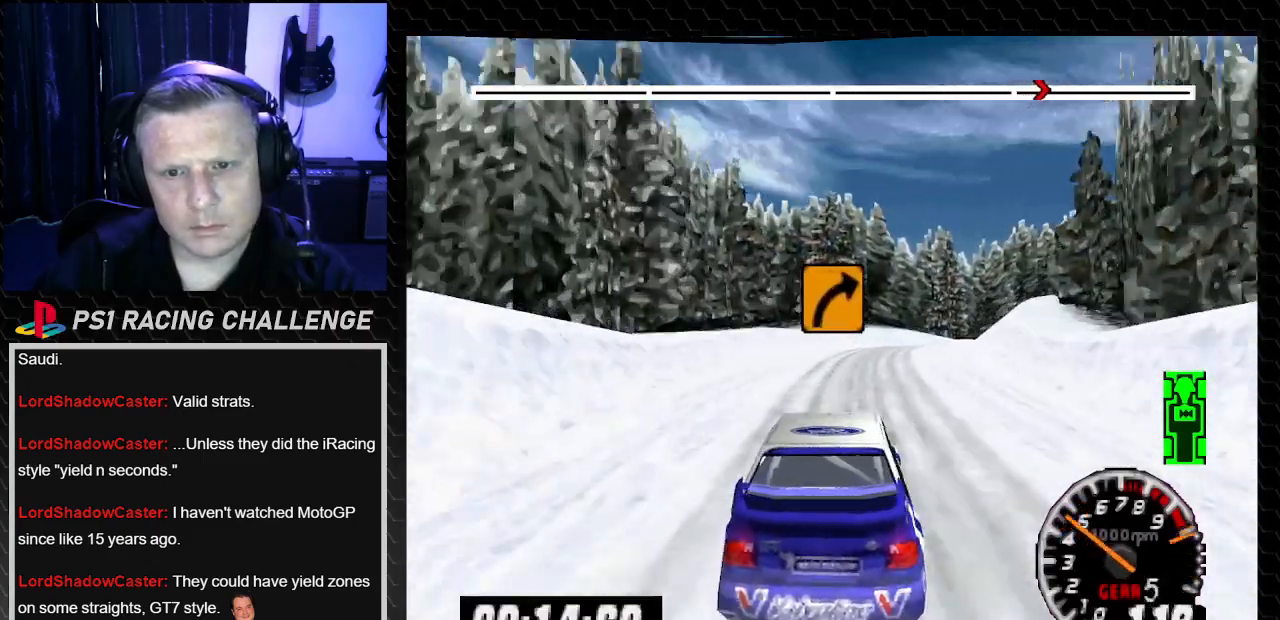
{"buttons": ["DPAD_RIGHT"], "left_stick": "down-right", "right_stick": "center", "events": [[100, "DPAD_RIGHT", "down"], [100, "left_stick", "down-right"], [133, "right_stick", "center"], [267, "DPAD_RIGHT", "up"], [267, "left_stick", "center"], [367, "DPAD_RIGHT", "down"], [367, "left_stick", "down-right"]]}
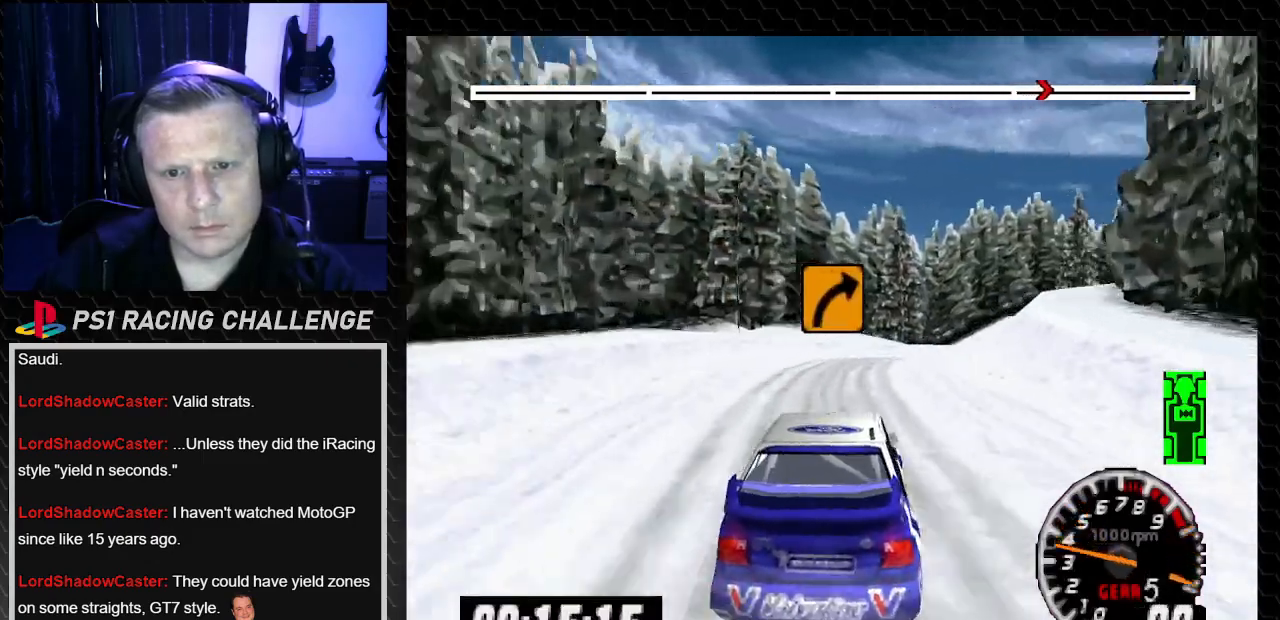
{"buttons": ["DPAD_RIGHT"], "left_stick": "down-right", "right_stick": "center", "events": [[100, "DPAD_RIGHT", "up"], [100, "left_stick", "center"], [334, "right_stick", "up"], [367, "DPAD_RIGHT", "down"], [367, "left_stick", "down-right"], [434, "right_stick", "center"]]}
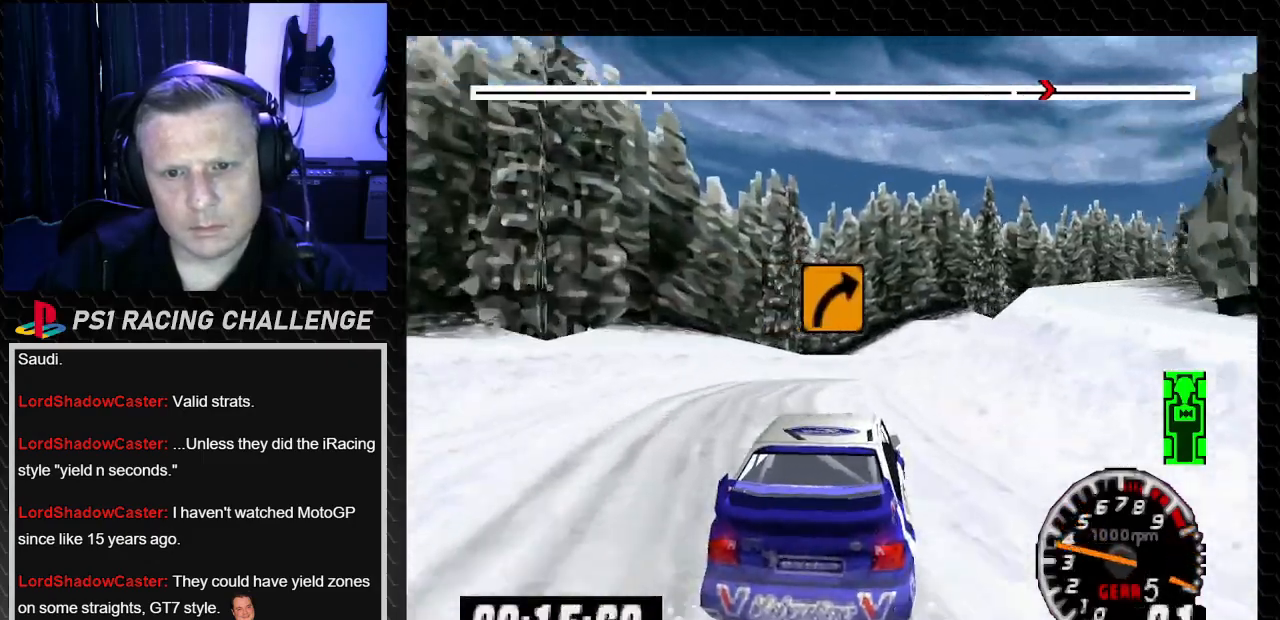
{"buttons": [], "left_stick": "center", "right_stick": "center", "events": [[33, "DPAD_RIGHT", "up"], [33, "left_stick", "center"], [367, "DPAD_RIGHT", "down"], [367, "left_stick", "right"], [500, "DPAD_RIGHT", "up"], [500, "left_stick", "center"]]}